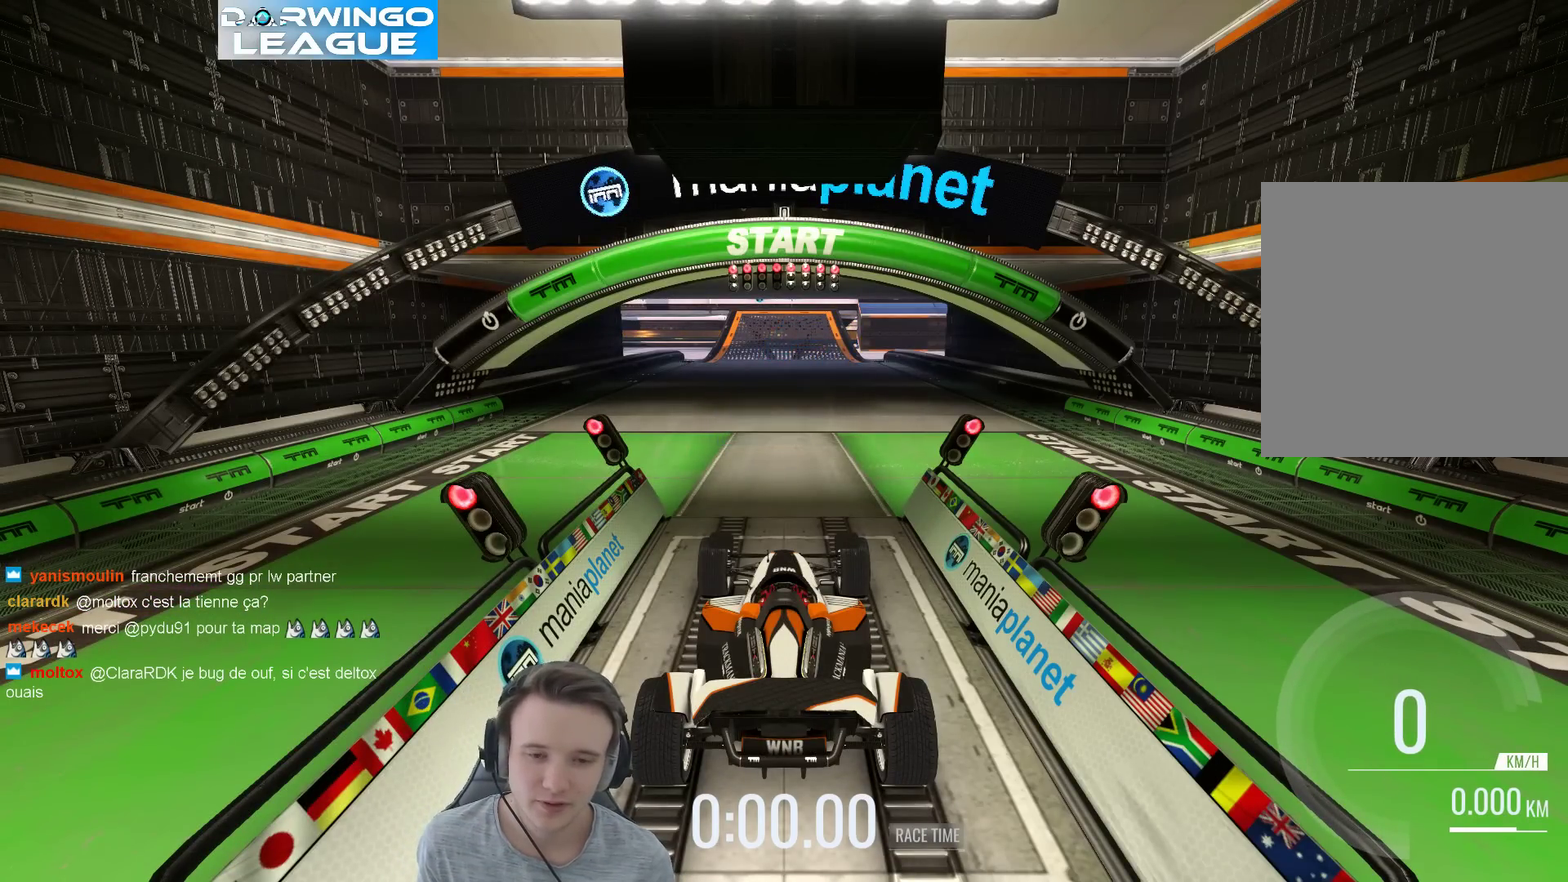
Gameplay with a controller (Xbox layout); each line is a JSON object with the inputs held at the frame after it. "events" lists button and stick changes between this image and that frame as [ms after this image, input, new state], when the widget could be followed in between. Not read: A L3 R3.
{"buttons": [], "left_stick": "center", "right_stick": "center", "events": [[133, "B", "down"], [267, "B", "up"]]}
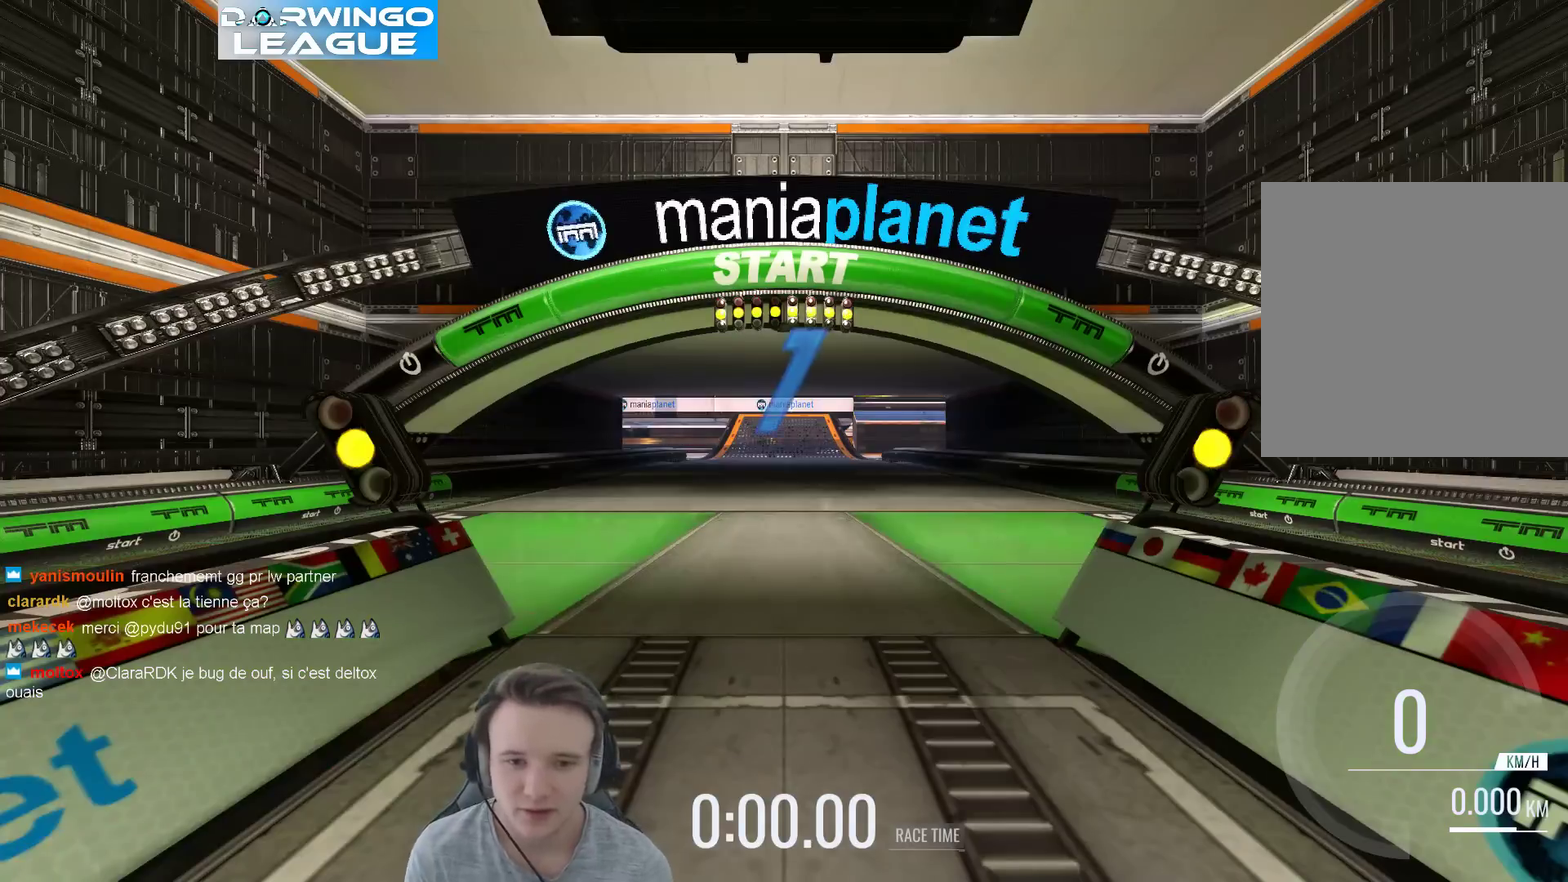
{"buttons": [], "left_stick": "center", "right_stick": "center", "events": []}
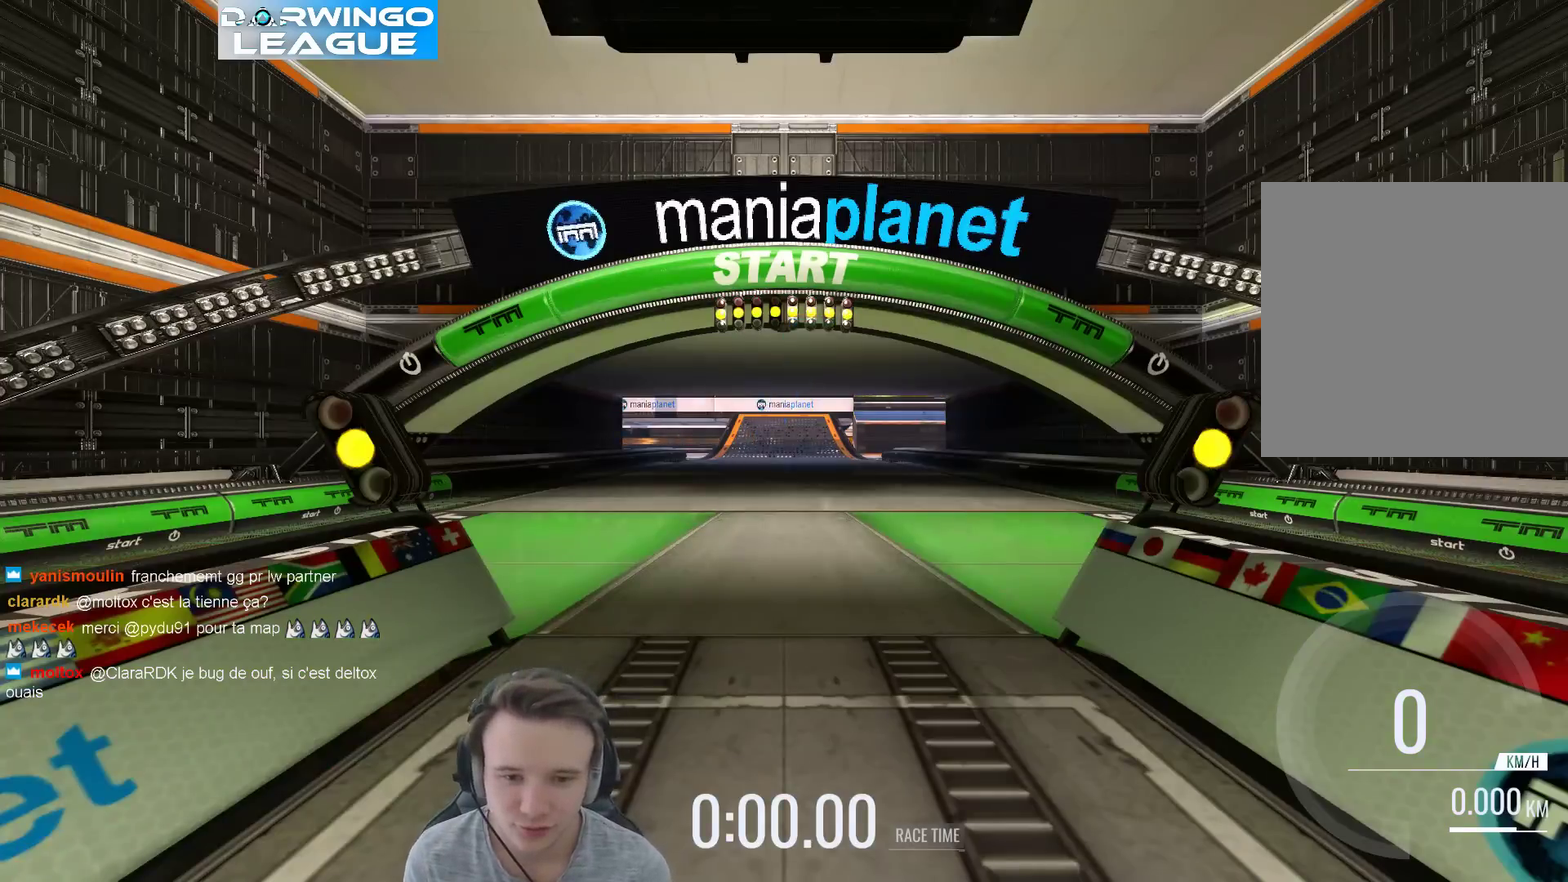
{"buttons": [], "left_stick": "center", "right_stick": "center", "events": []}
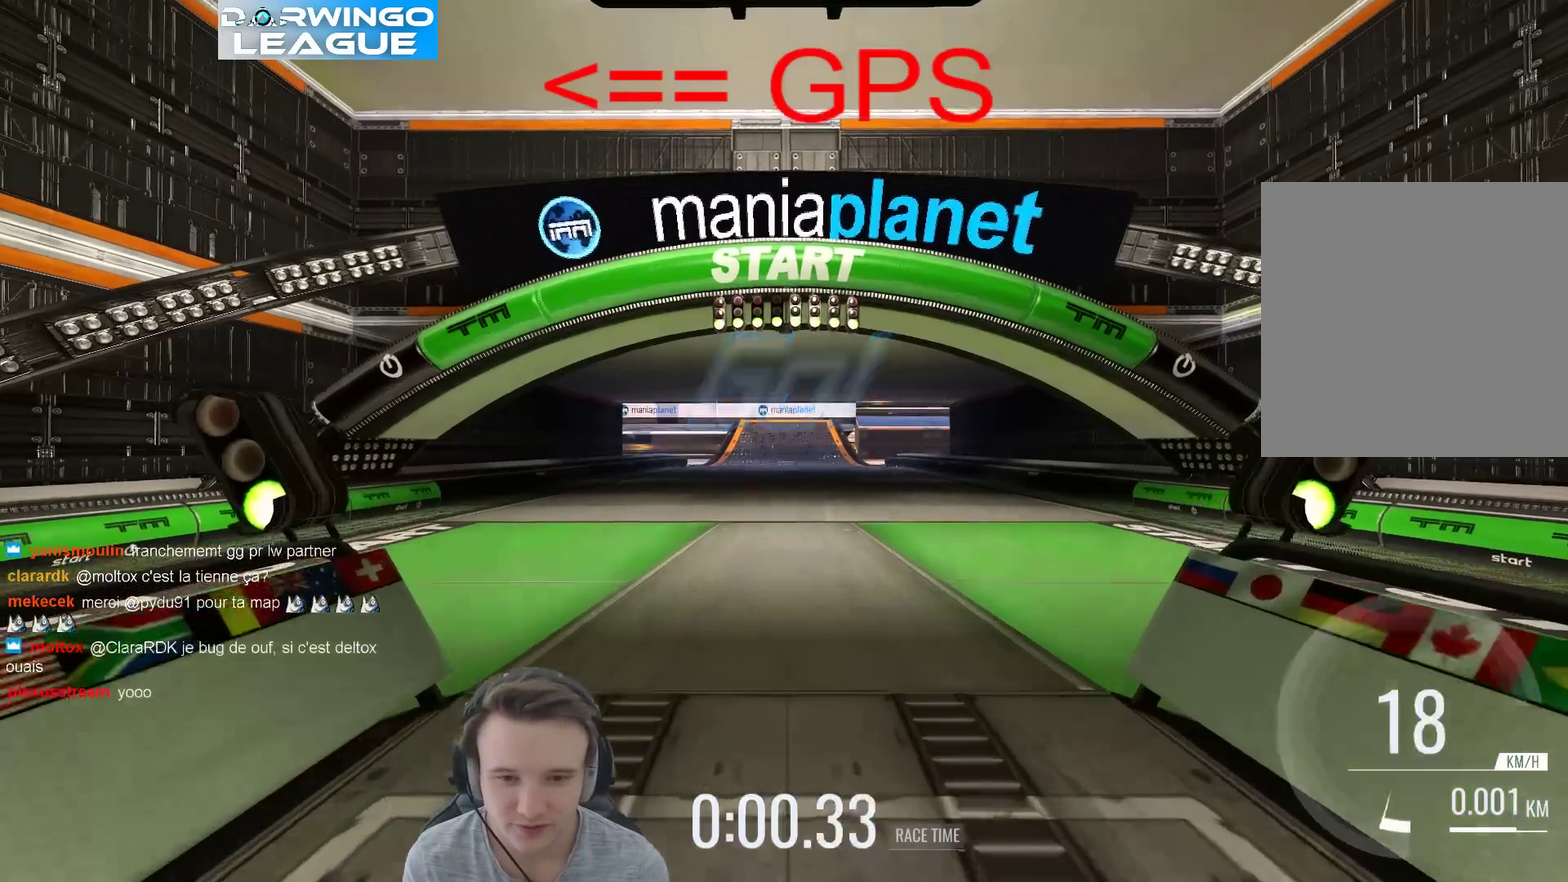
{"buttons": [], "left_stick": "left", "right_stick": "center"}
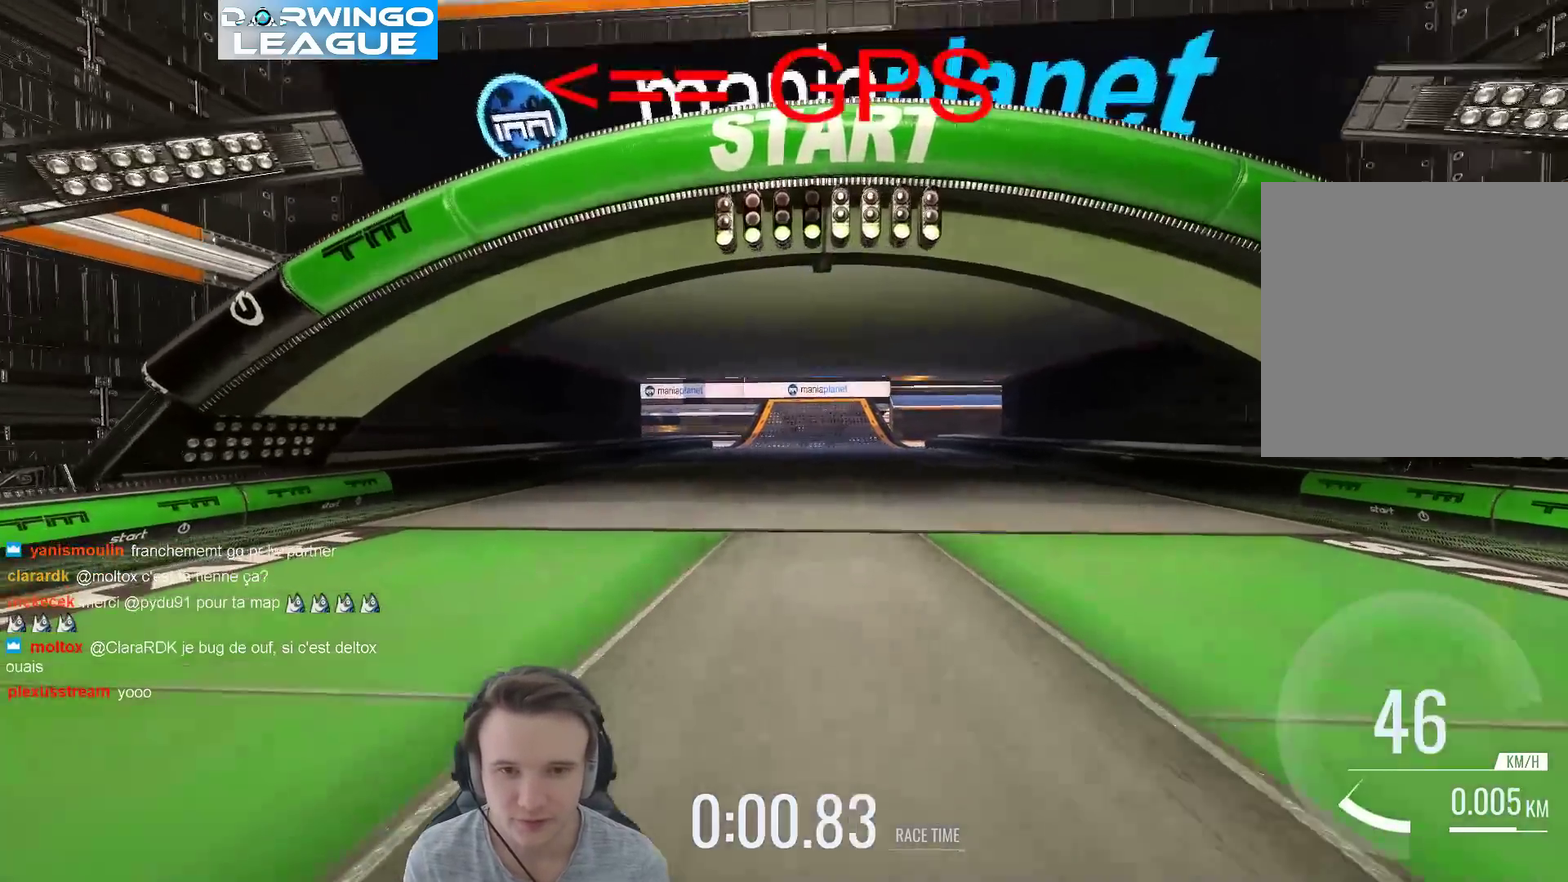
{"buttons": ["X"], "left_stick": "center", "right_stick": "center", "events": [[367, "left_stick", "center"], [467, "X", "down"]]}
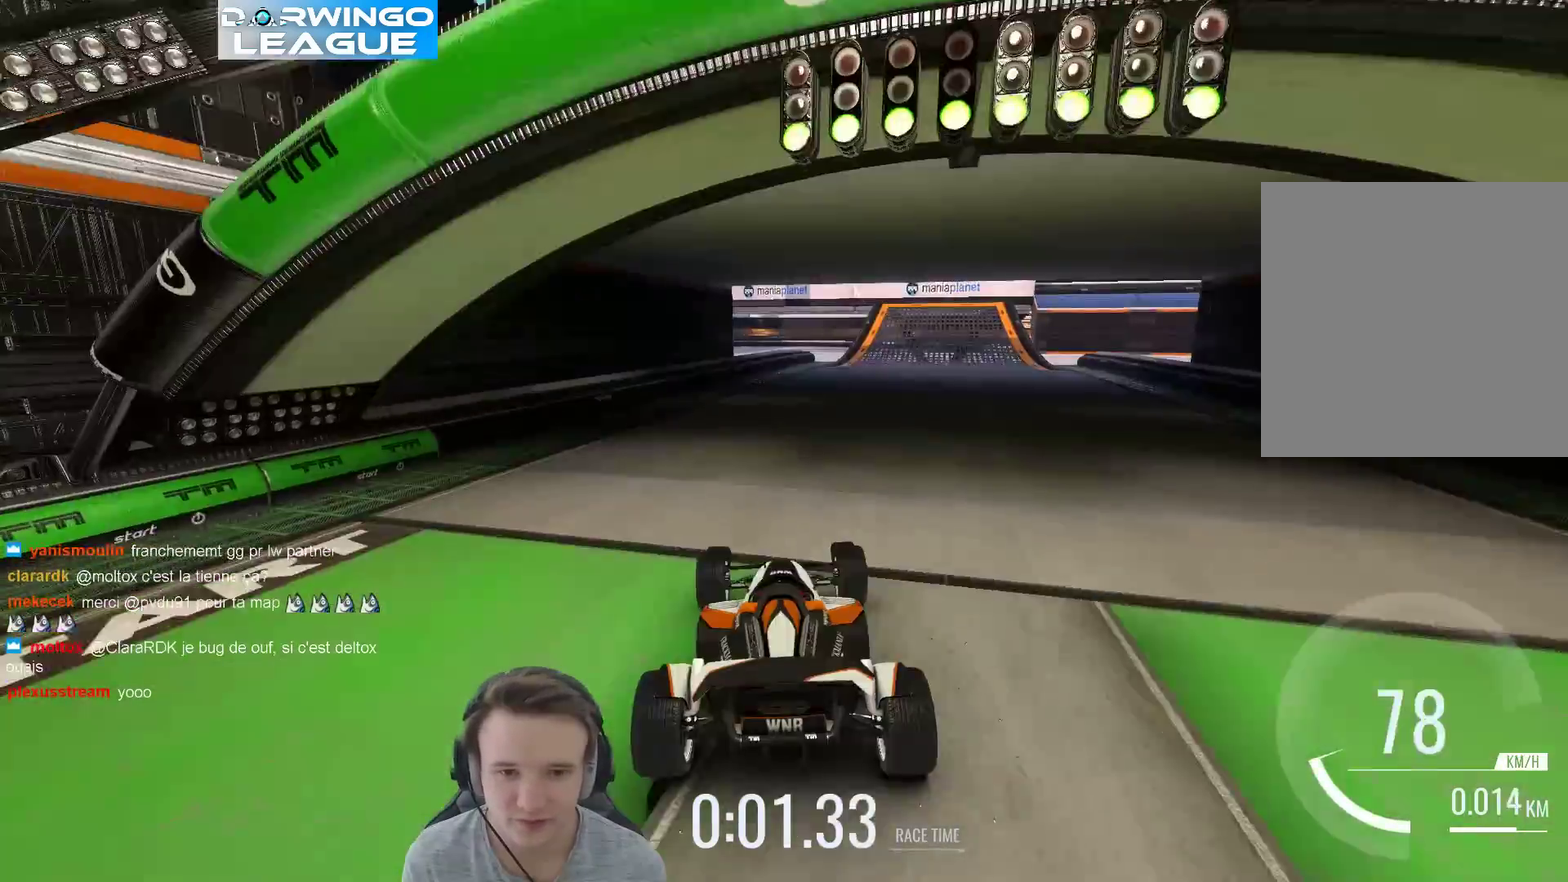
{"buttons": [], "left_stick": "center", "right_stick": "center", "events": [[67, "X", "up"]]}
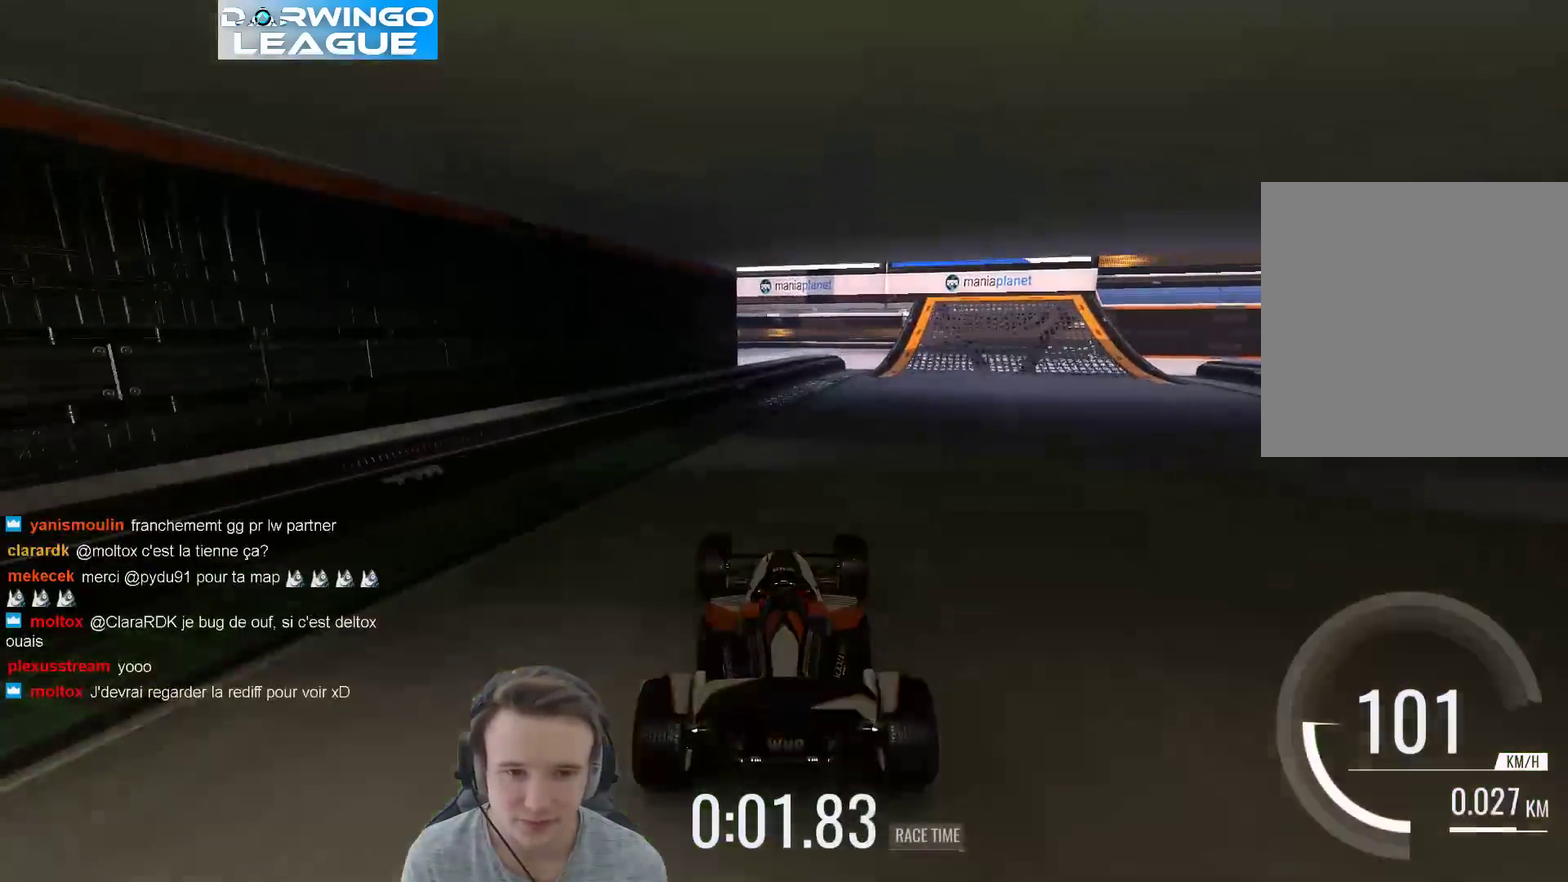
{"buttons": [], "left_stick": "right", "right_stick": "center", "events": [[100, "left_stick", "right"]]}
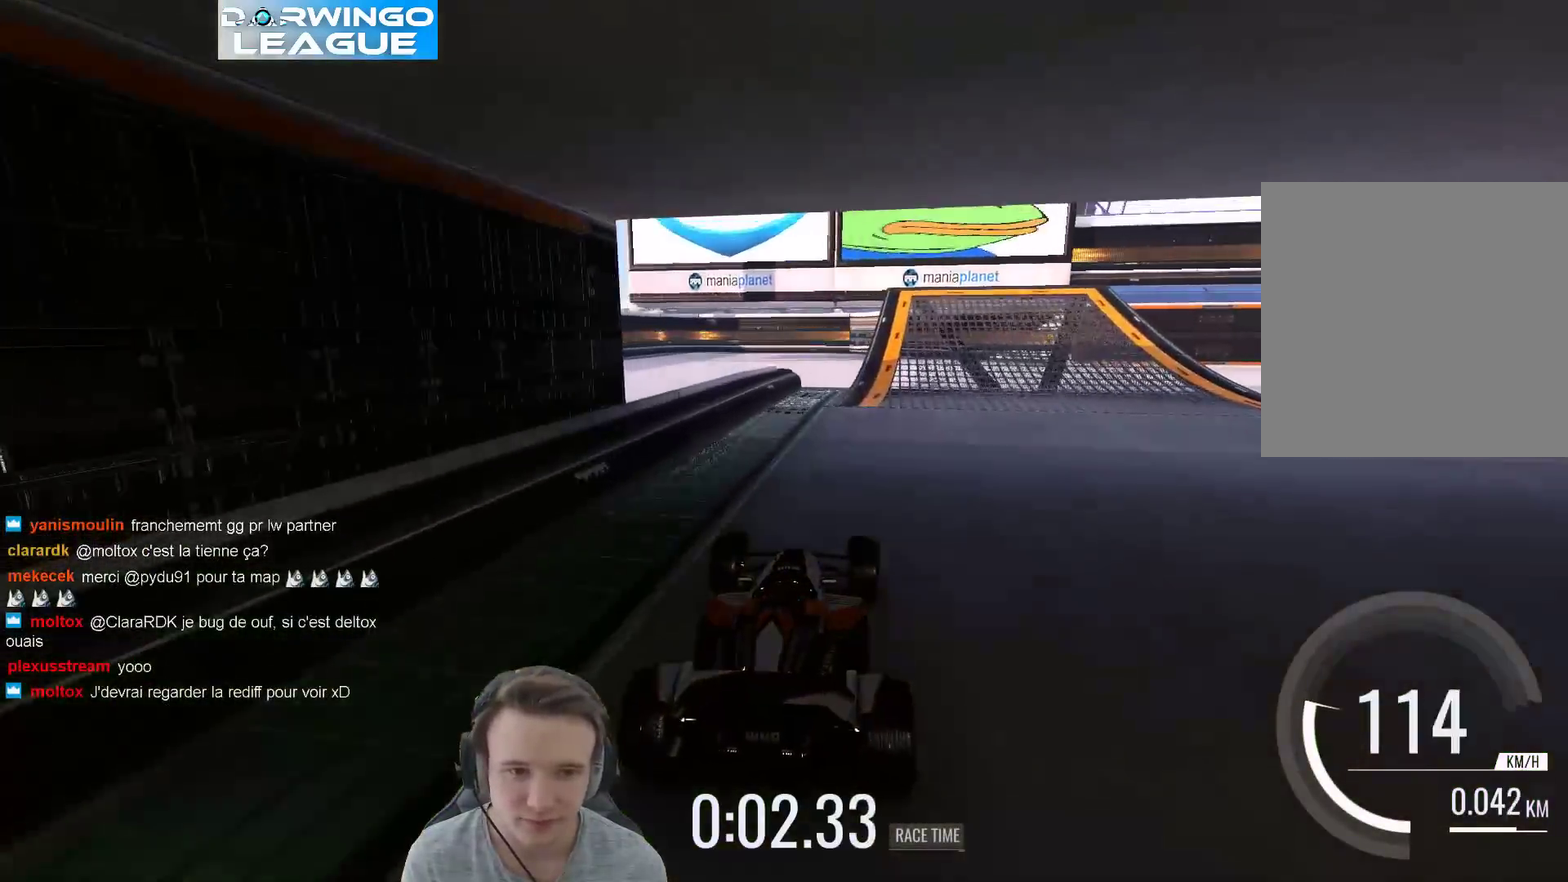
{"buttons": [], "left_stick": "center", "right_stick": "center", "events": [[400, "left_stick", "center"]]}
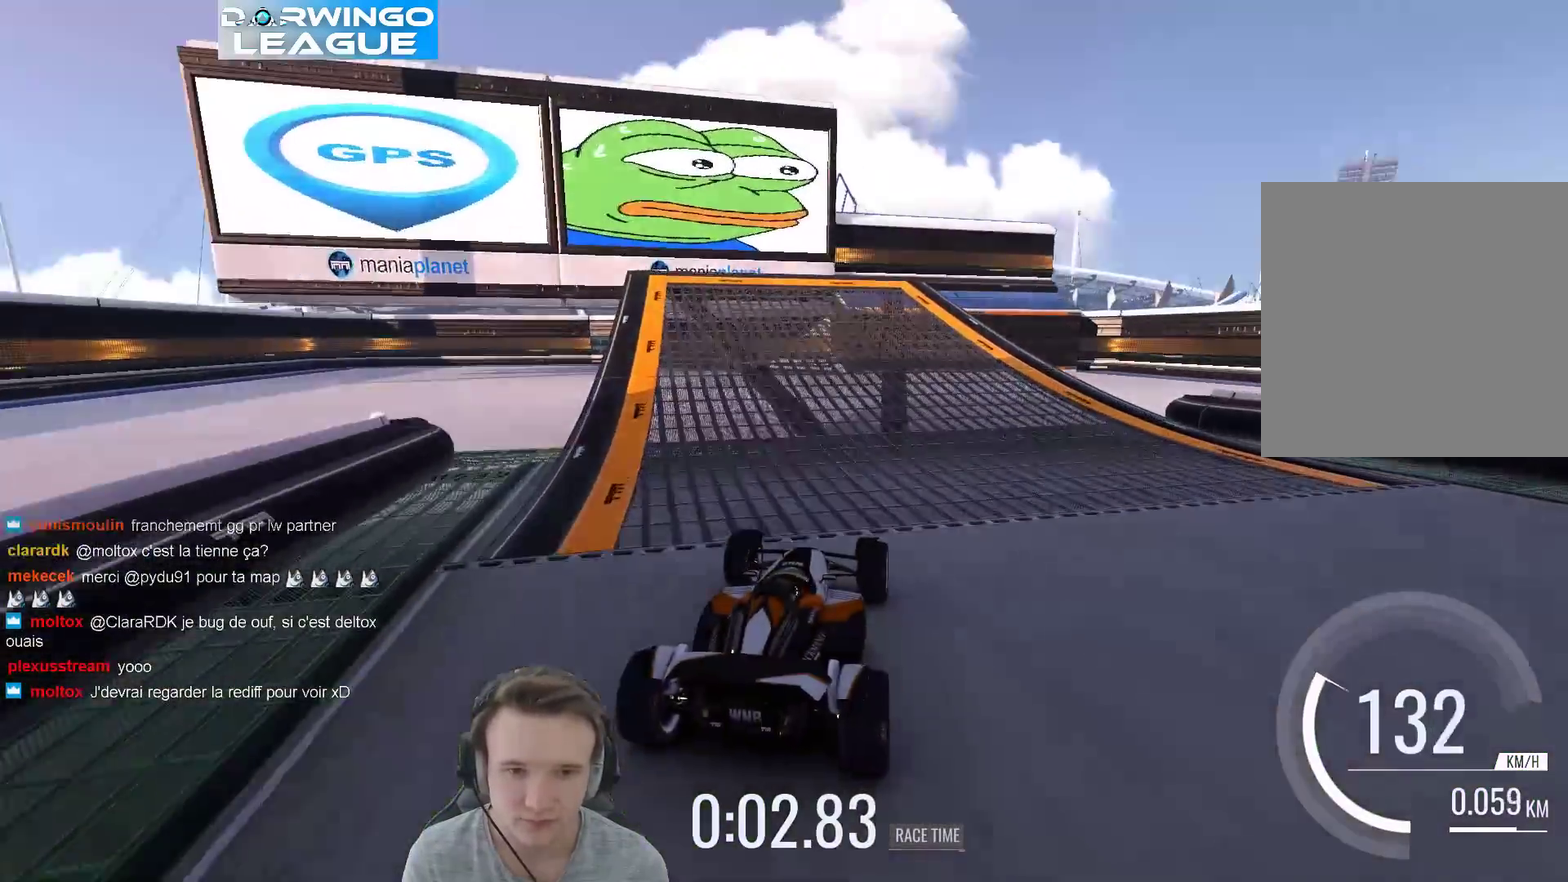
{"buttons": [], "left_stick": "center", "right_stick": "center", "events": [[300, "left_stick", "left"], [400, "left_stick", "center"]]}
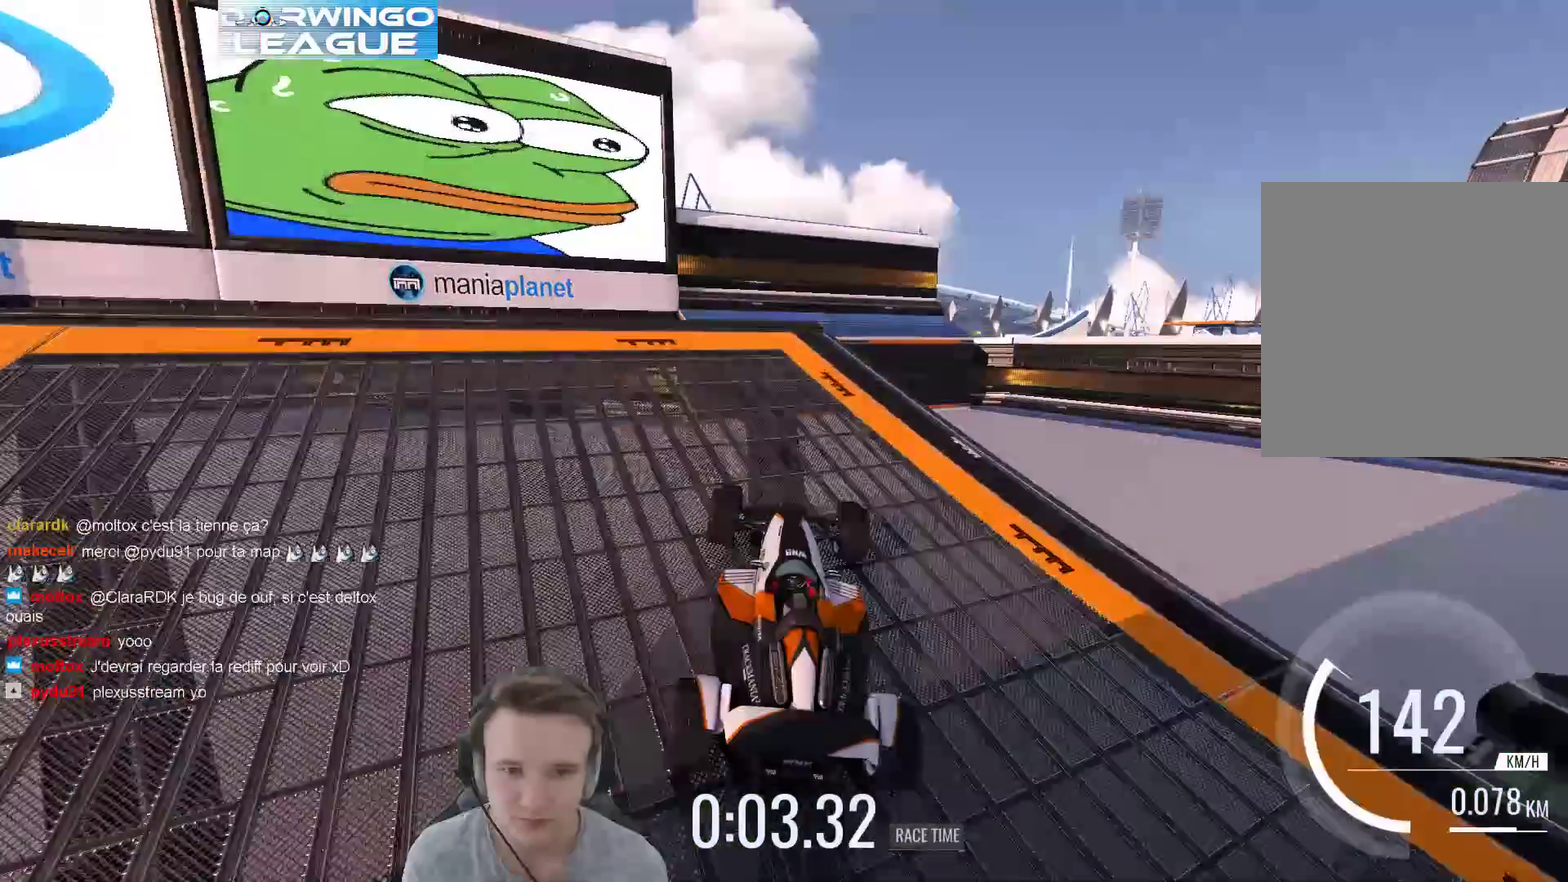
{"buttons": [], "left_stick": "left", "right_stick": "center", "events": [[133, "left_stick", "right"], [467, "left_stick", "left"]]}
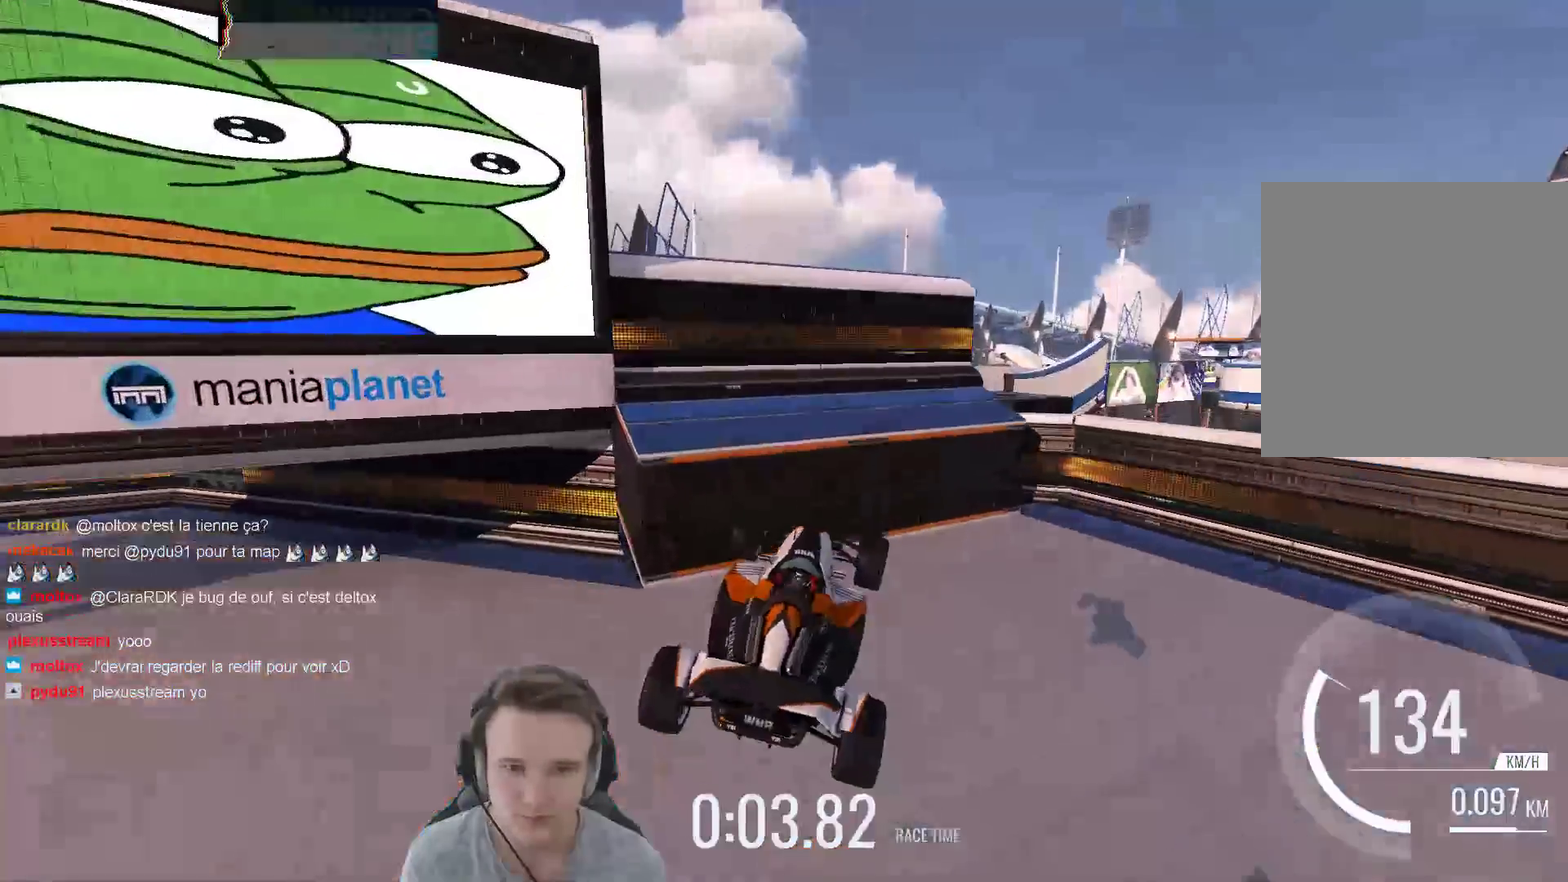
{"buttons": [], "left_stick": "right", "right_stick": "center", "events": [[433, "left_stick", "right"]]}
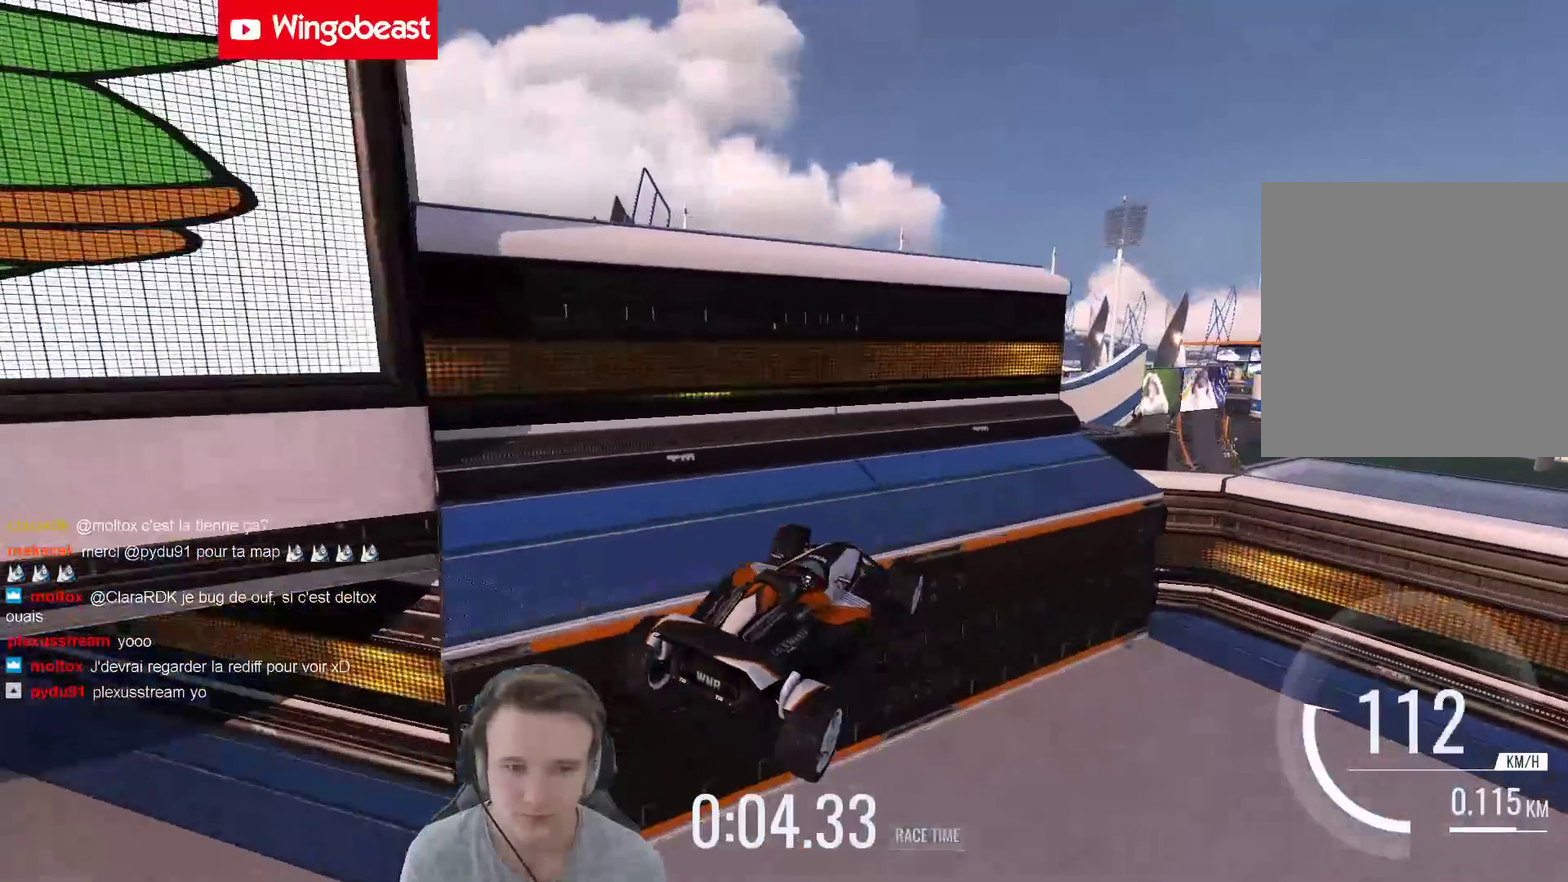
{"buttons": [], "left_stick": "right", "right_stick": "center", "events": []}
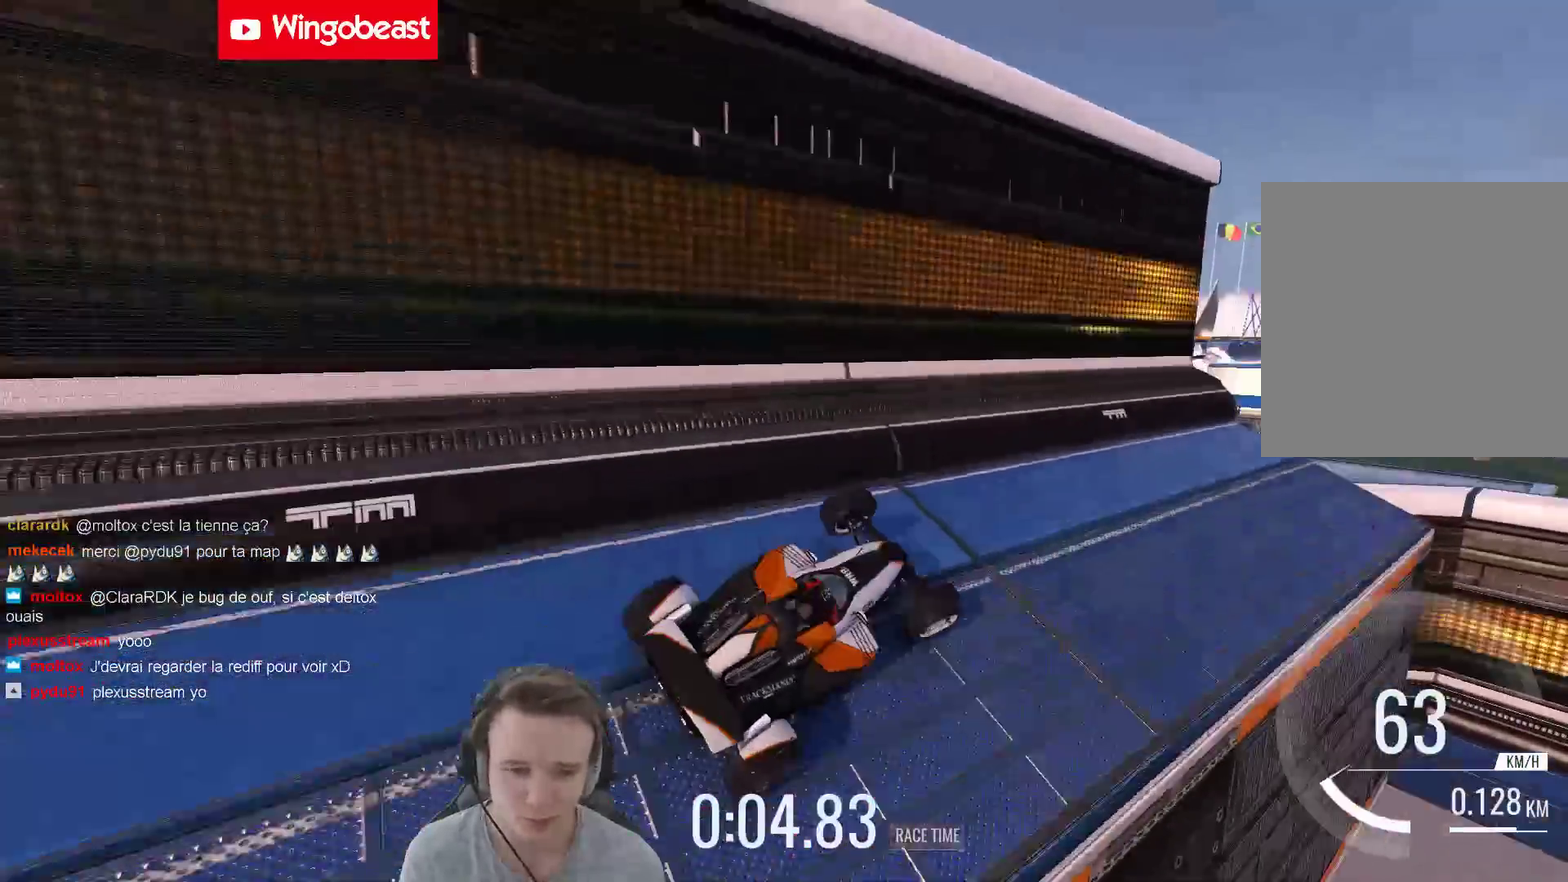
{"buttons": [], "left_stick": "center", "right_stick": "center", "events": [[133, "left_stick", "center"], [233, "left_stick", "left"], [500, "left_stick", "center"]]}
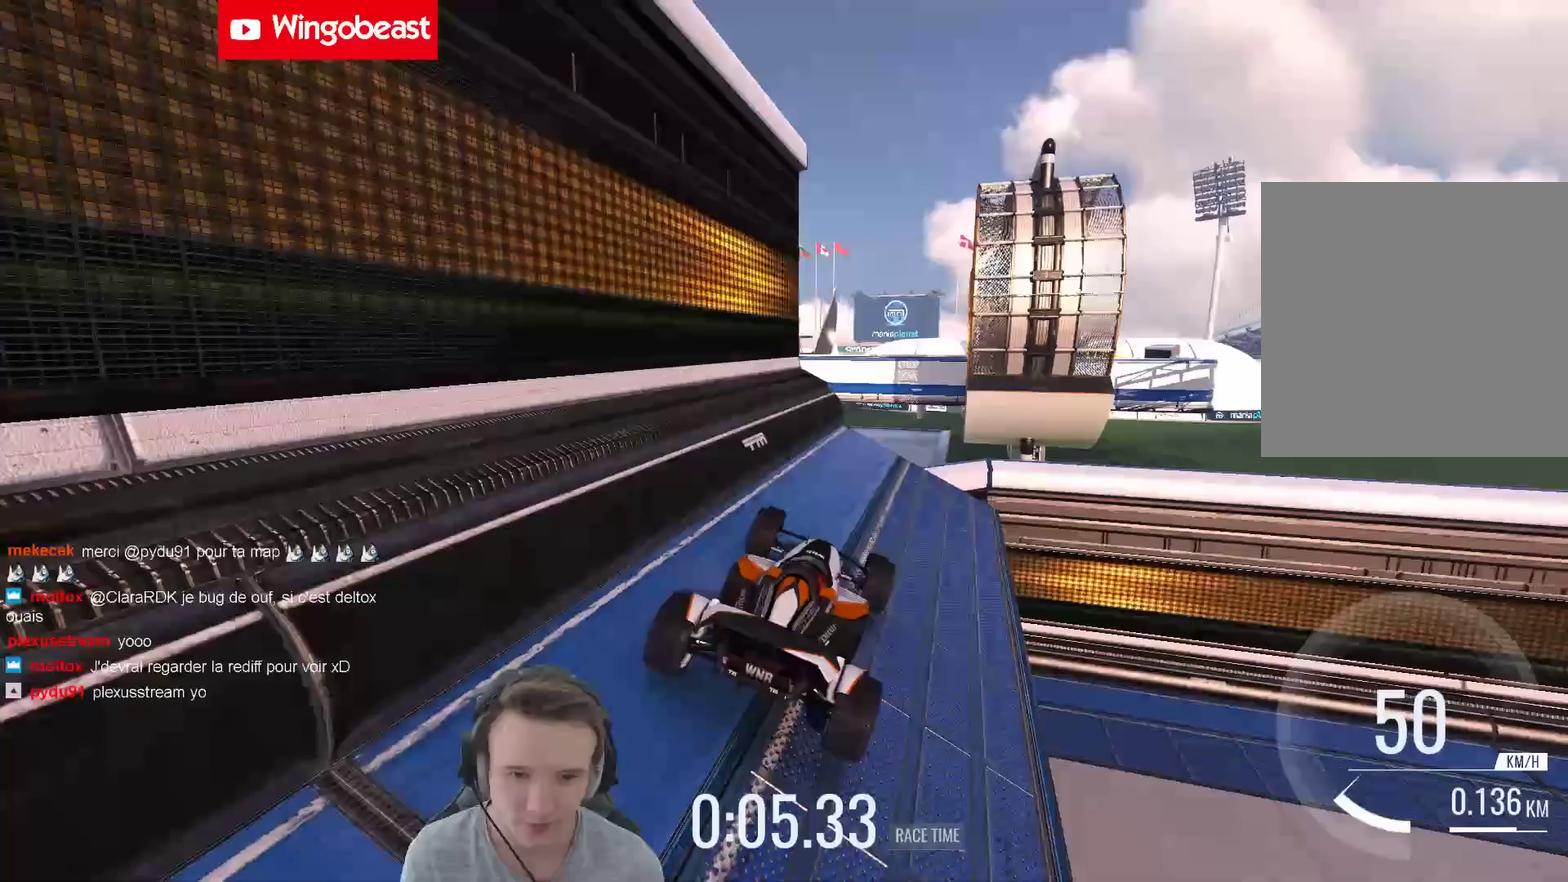
{"buttons": [], "left_stick": "center", "right_stick": "center", "events": [[167, "left_stick", "right"], [400, "left_stick", "center"]]}
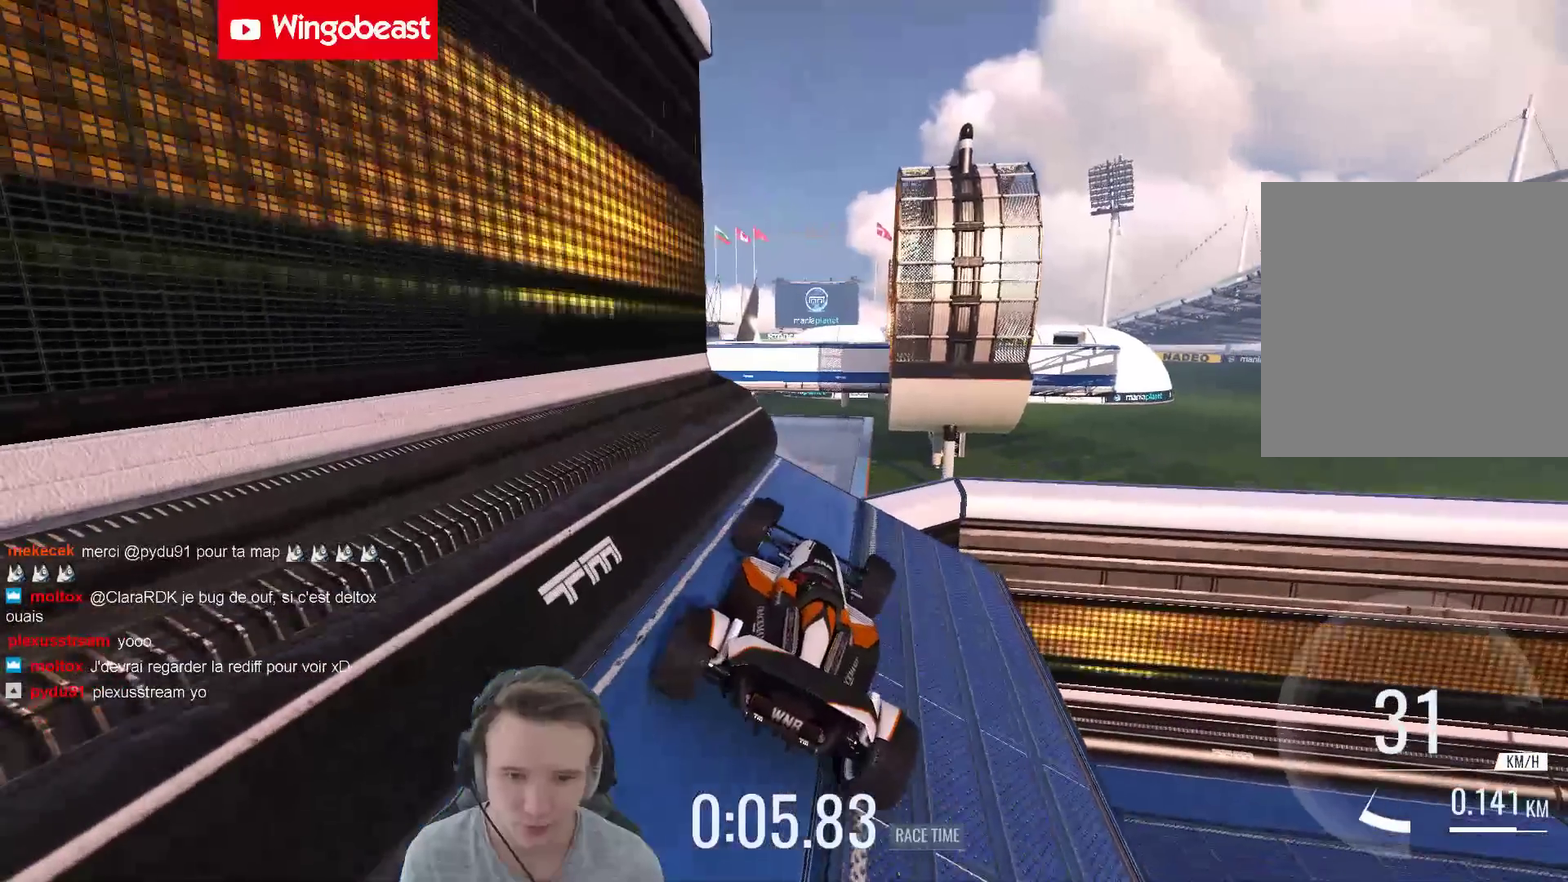
{"buttons": [], "left_stick": "left", "right_stick": "center", "events": [[33, "left_stick", "right"], [233, "left_stick", "center"], [367, "left_stick", "left"]]}
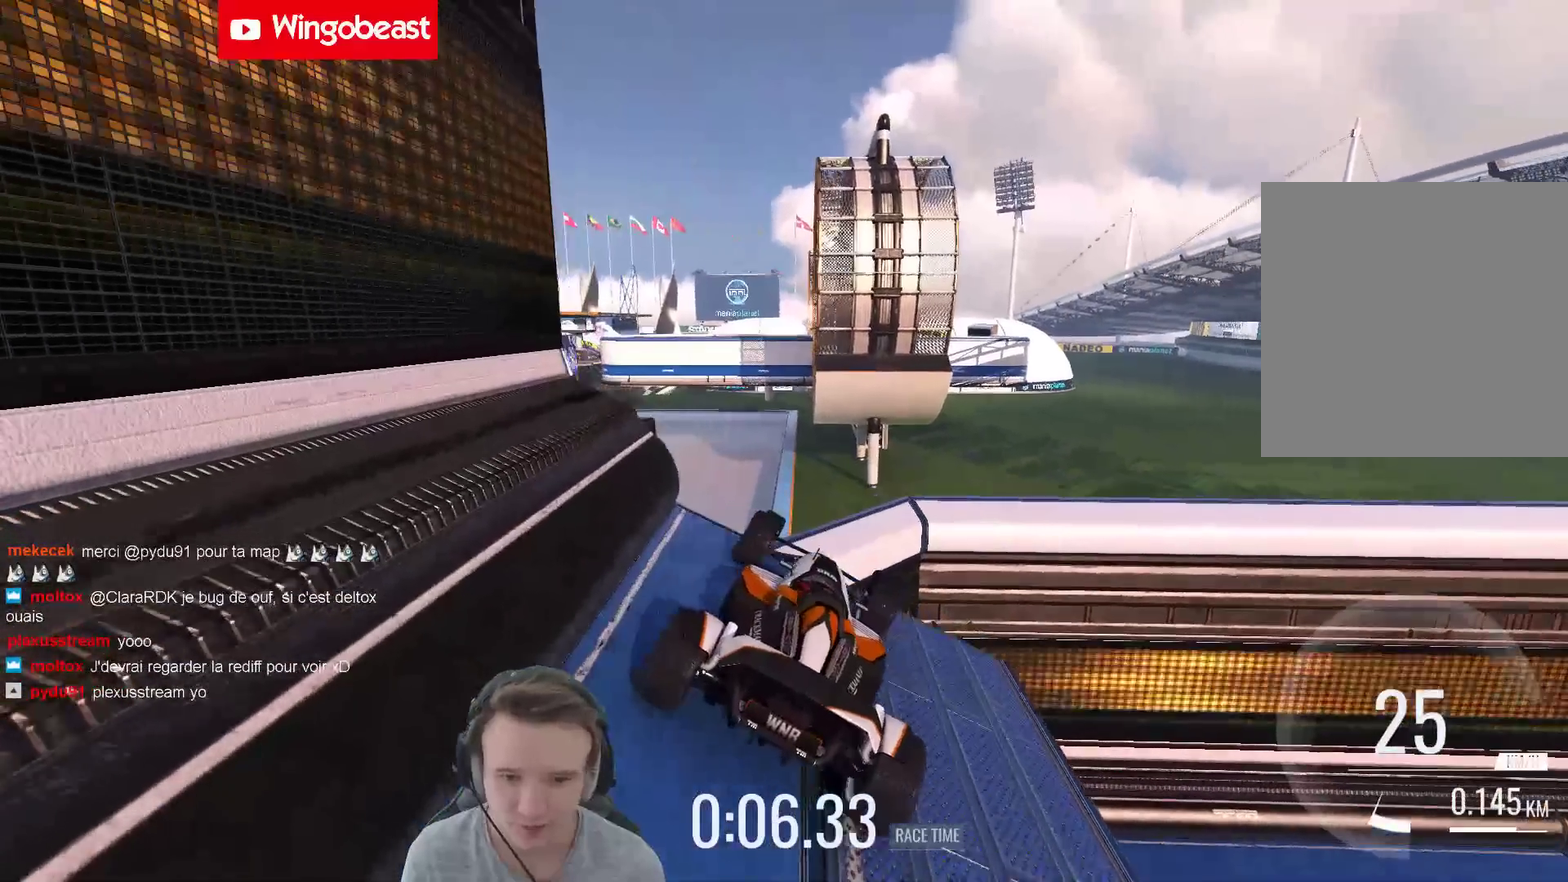
{"buttons": [], "left_stick": "left", "right_stick": "center", "events": []}
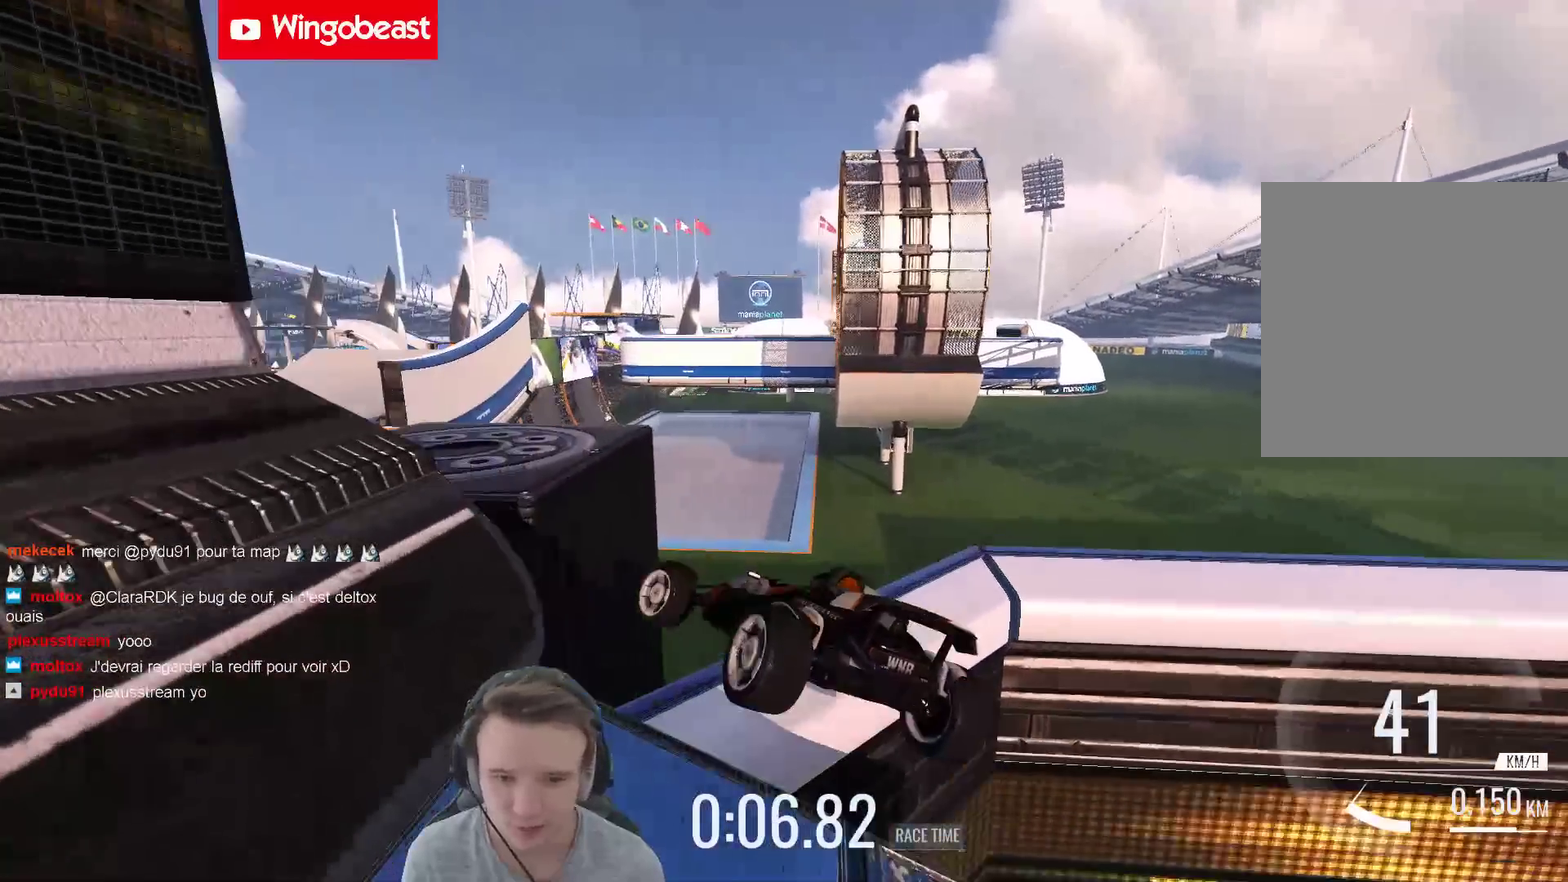
{"buttons": [], "left_stick": "right", "right_stick": "center", "events": [[267, "left_stick", "center"], [417, "left_stick", "right"]]}
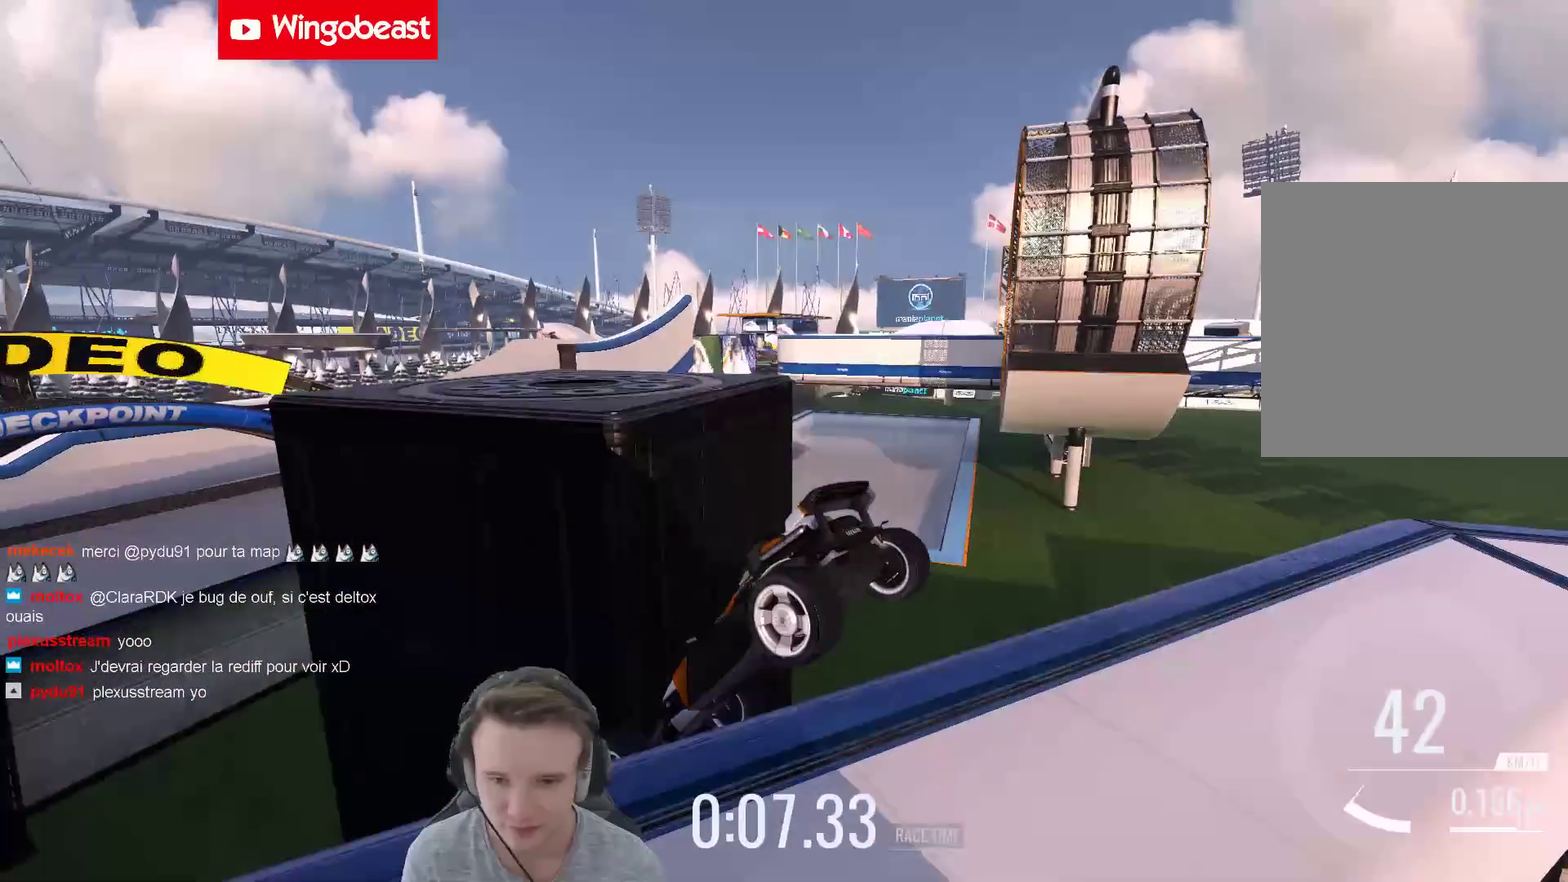
{"buttons": [], "left_stick": "center", "right_stick": "center", "events": [[33, "left_stick", "center"], [133, "L1", "down"], [233, "L1", "up"]]}